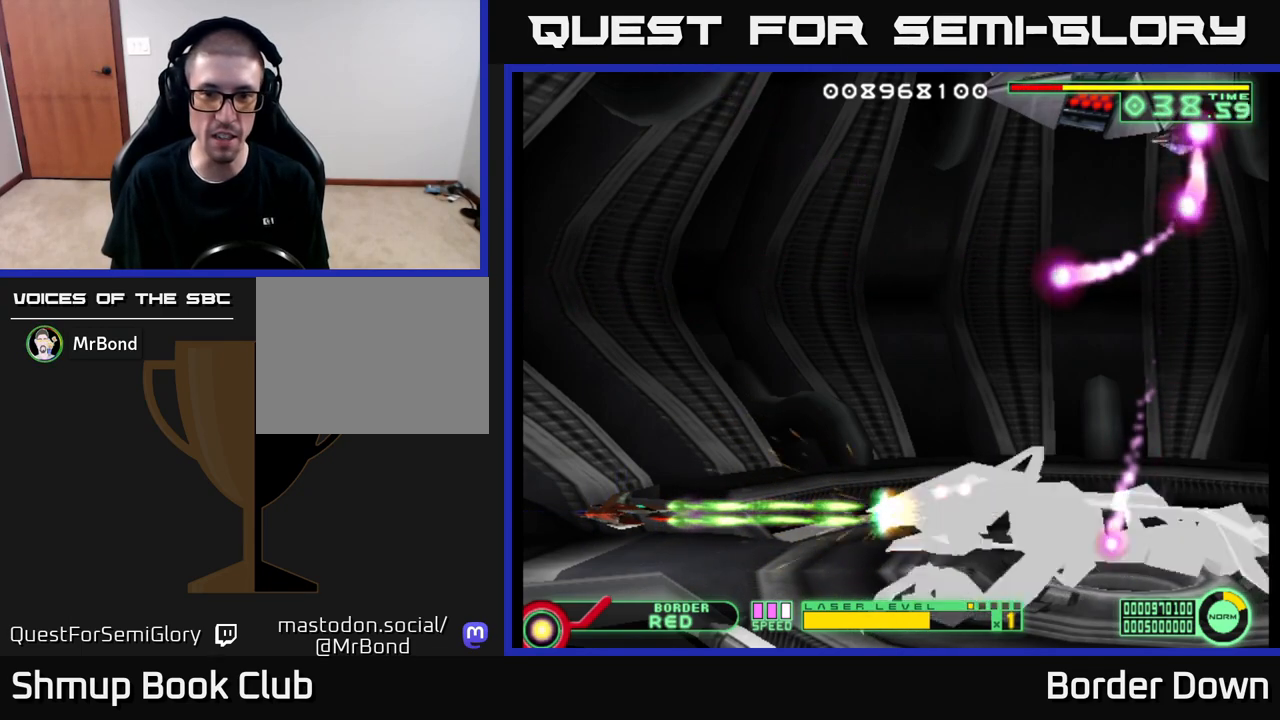
Gameplay with a controller (Xbox layout); each line is a JSON object with the inputs held at the frame after it. "events" lists button and stick changes between this image and that frame as [ms after this image, input, new state], when the widget could be followed in between.
{"buttons": ["A", "DPAD_UP"], "left_stick": "center", "right_stick": "center", "events": [[483, "DPAD_UP", "down"]]}
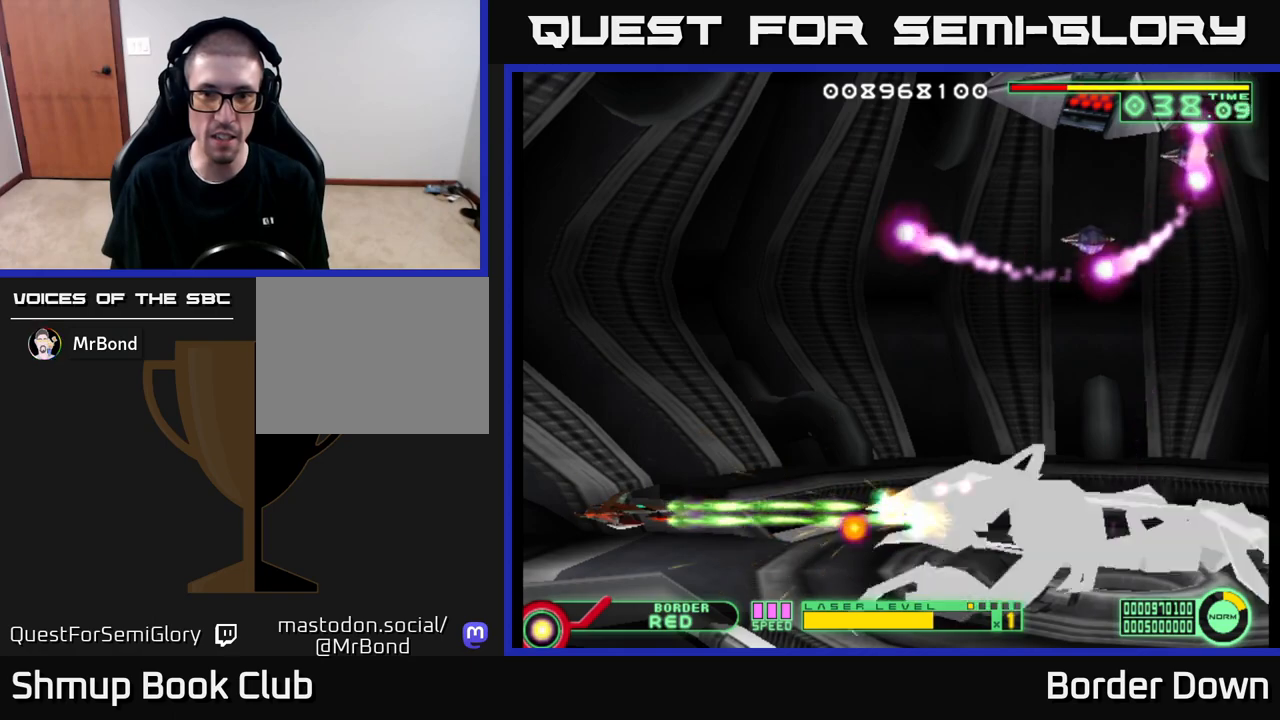
{"buttons": ["A", "DPAD_RIGHT"], "left_stick": "center", "right_stick": "center", "events": [[417, "DPAD_RIGHT", "down"], [433, "DPAD_UP", "up"]]}
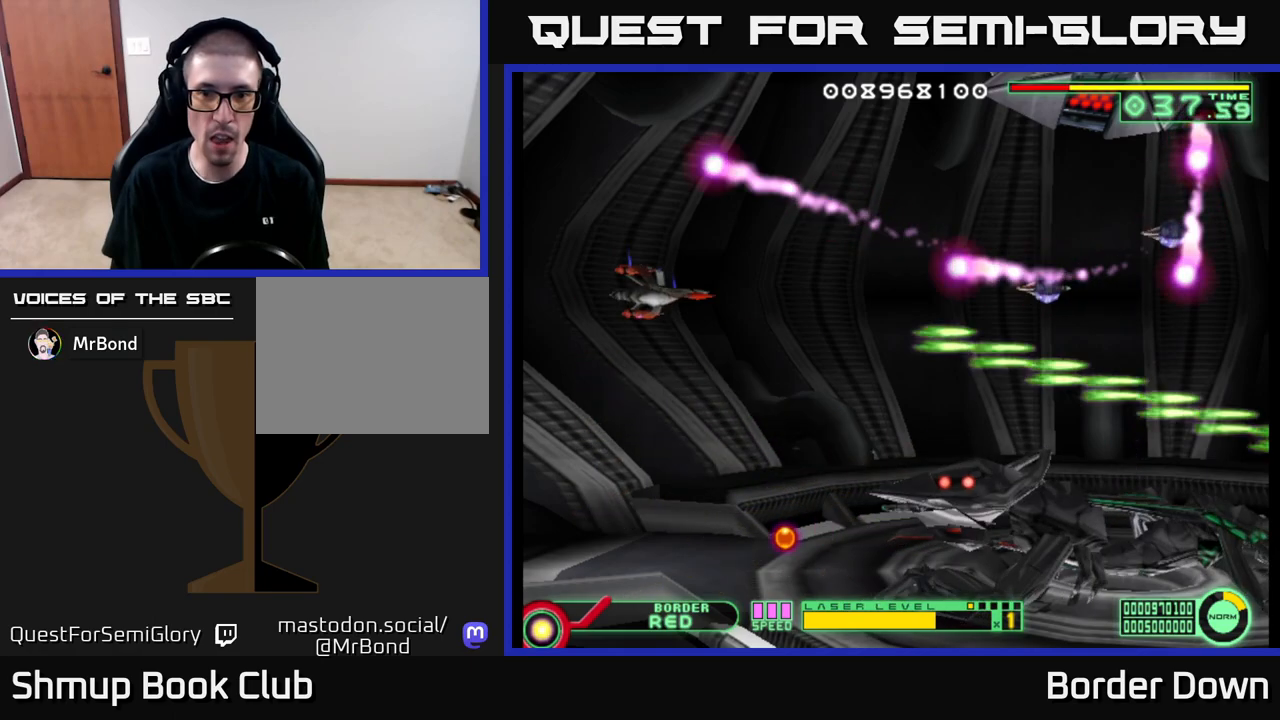
{"buttons": ["A"], "left_stick": "center", "right_stick": "center", "events": [[183, "DPAD_RIGHT", "up"]]}
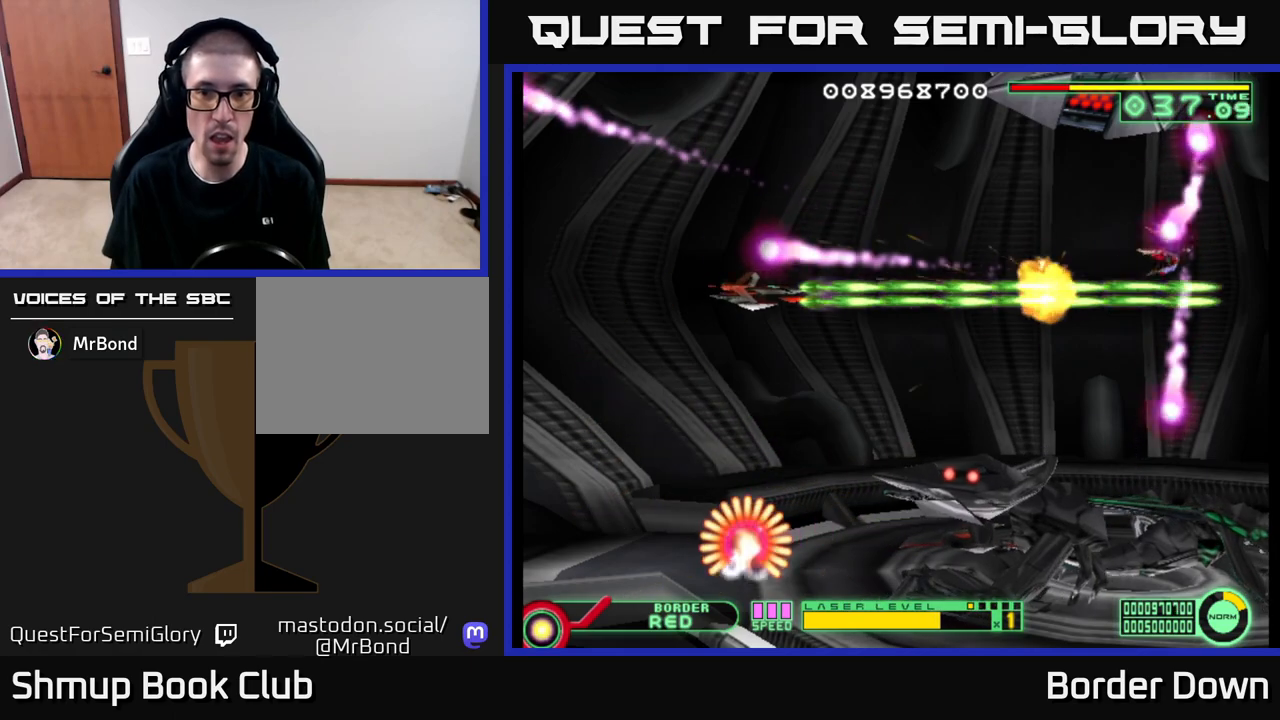
{"buttons": ["A"], "left_stick": "center", "right_stick": "center", "events": [[233, "DPAD_UP", "down"], [350, "DPAD_UP", "up"]]}
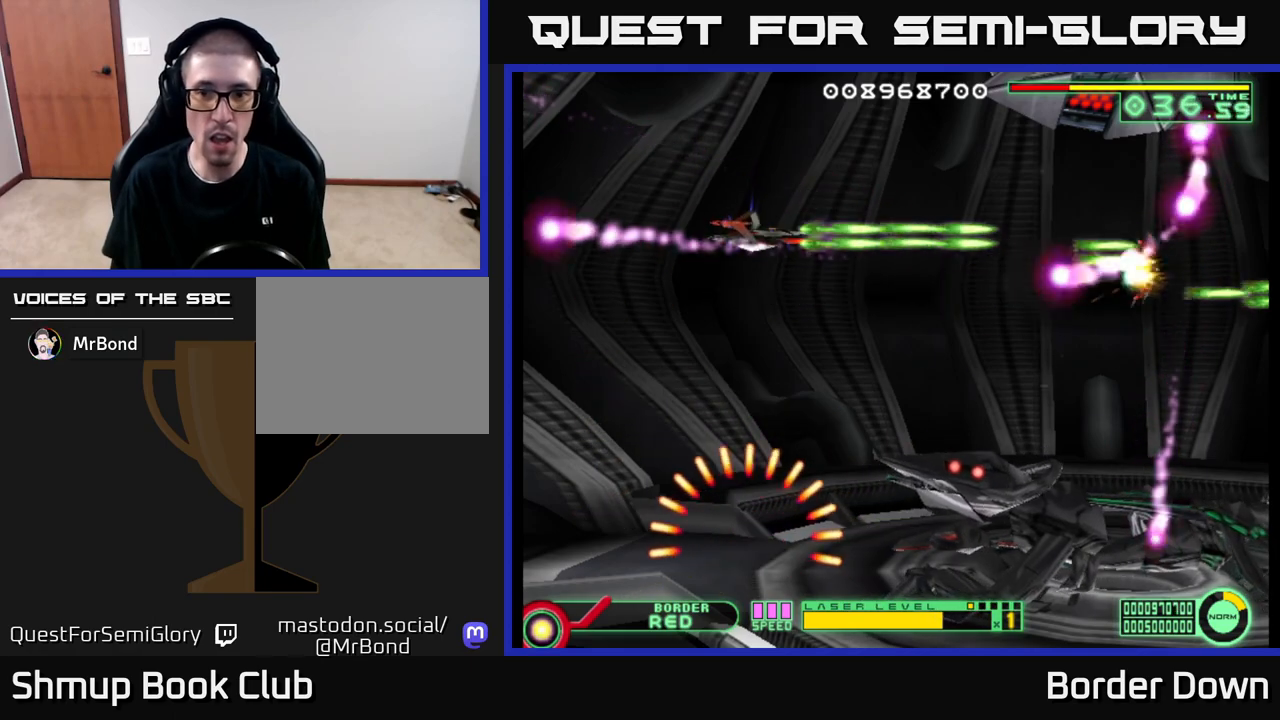
{"buttons": ["DPAD_UP", "DPAD_LEFT"], "left_stick": "center", "right_stick": "center", "events": [[133, "DPAD_LEFT", "down"], [300, "DPAD_DOWN", "down"], [383, "DPAD_DOWN", "up"], [467, "A", "up"], [483, "DPAD_UP", "down"]]}
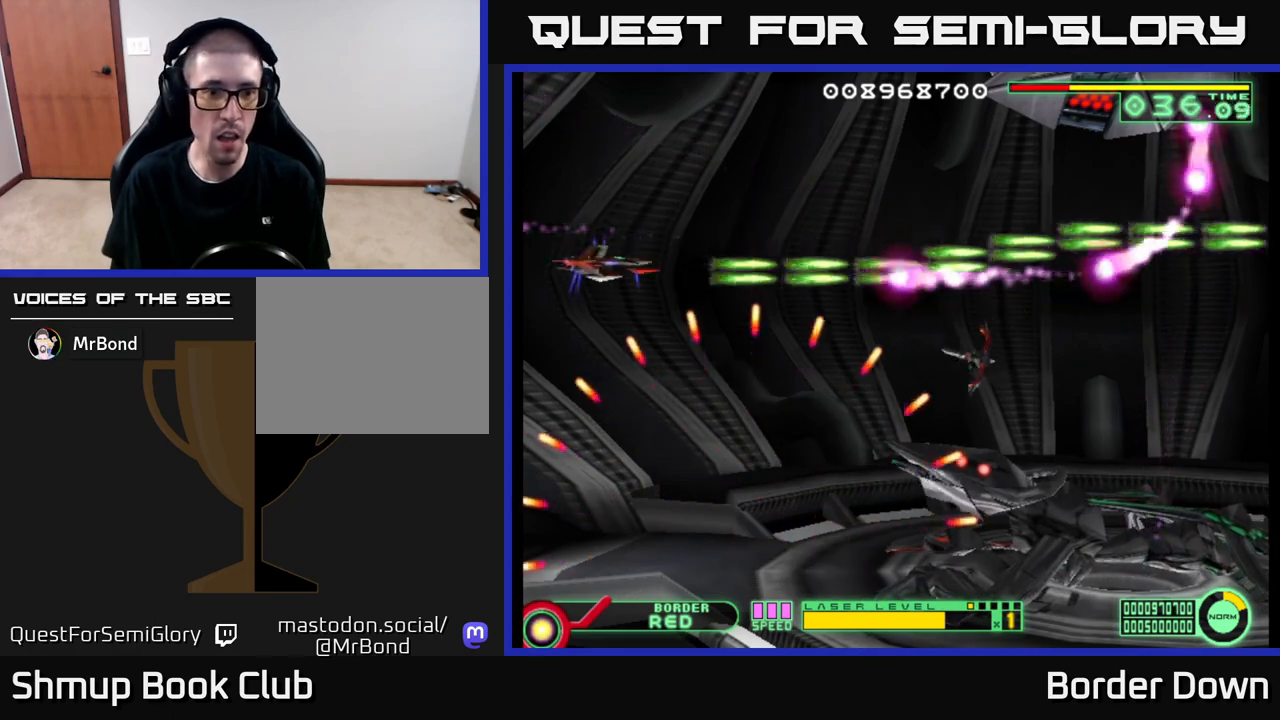
{"buttons": ["A", "DPAD_DOWN"], "left_stick": "center", "right_stick": "center", "events": [[17, "A", "down"], [83, "A", "up"], [150, "A", "down"], [167, "DPAD_UP", "up"], [233, "A", "up"], [267, "DPAD_DOWN", "down"], [283, "A", "down"], [317, "DPAD_LEFT", "up"], [400, "A", "up"], [450, "A", "down"]]}
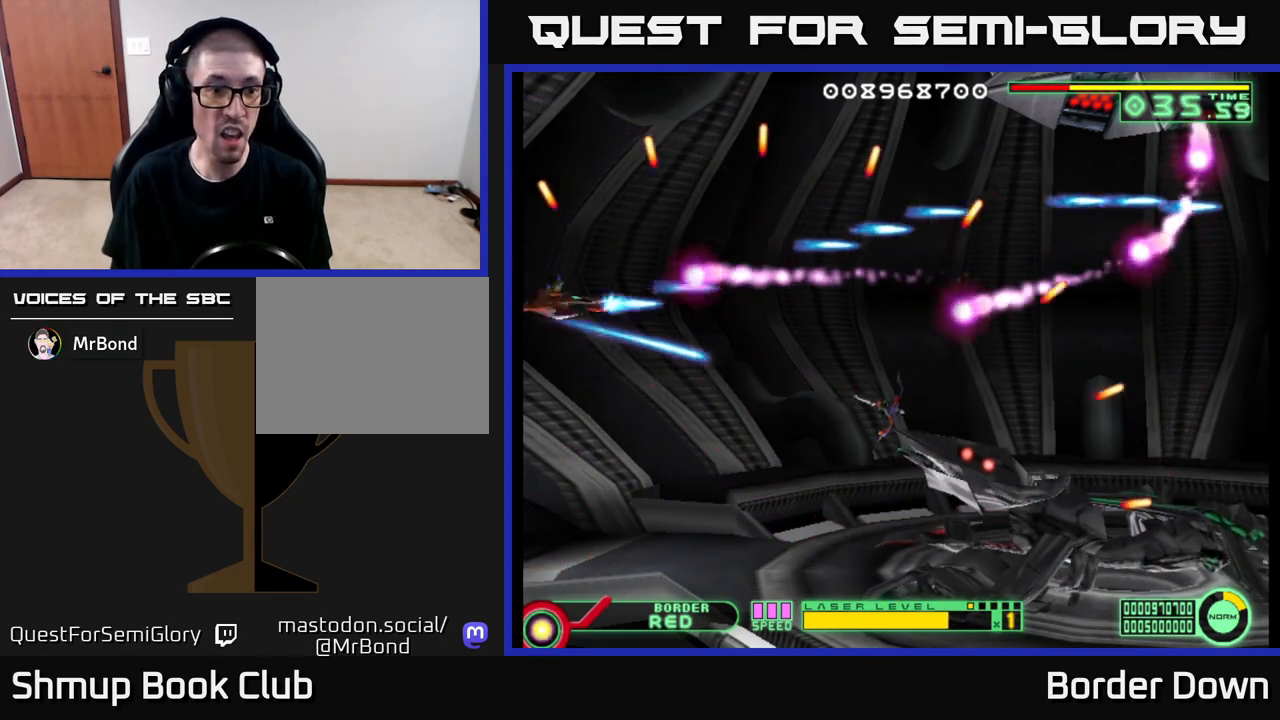
{"buttons": ["A"], "left_stick": "center", "right_stick": "center", "events": [[50, "A", "up"], [117, "A", "down"], [217, "DPAD_DOWN", "up"]]}
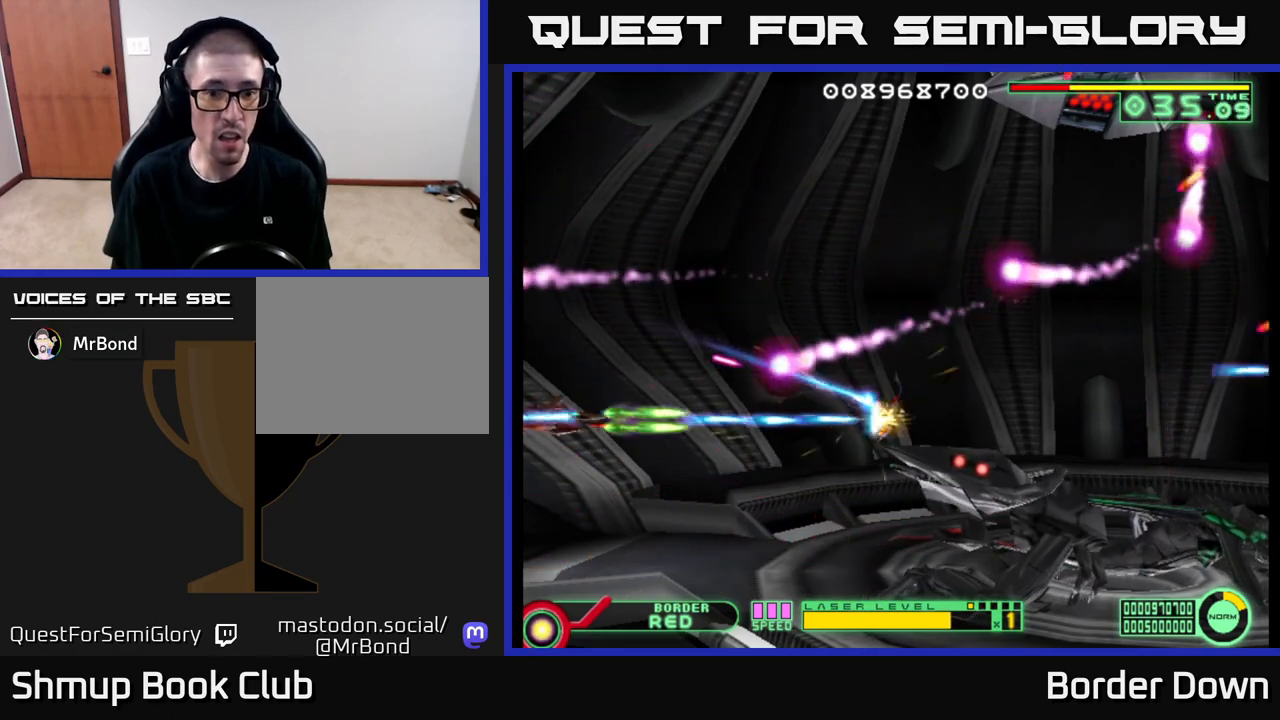
{"buttons": ["A", "DPAD_RIGHT"], "left_stick": "center", "right_stick": "center", "events": [[200, "DPAD_DOWN", "down"], [300, "DPAD_RIGHT", "down"], [317, "DPAD_RIGHT", "up"], [417, "DPAD_RIGHT", "down"], [500, "DPAD_DOWN", "up"]]}
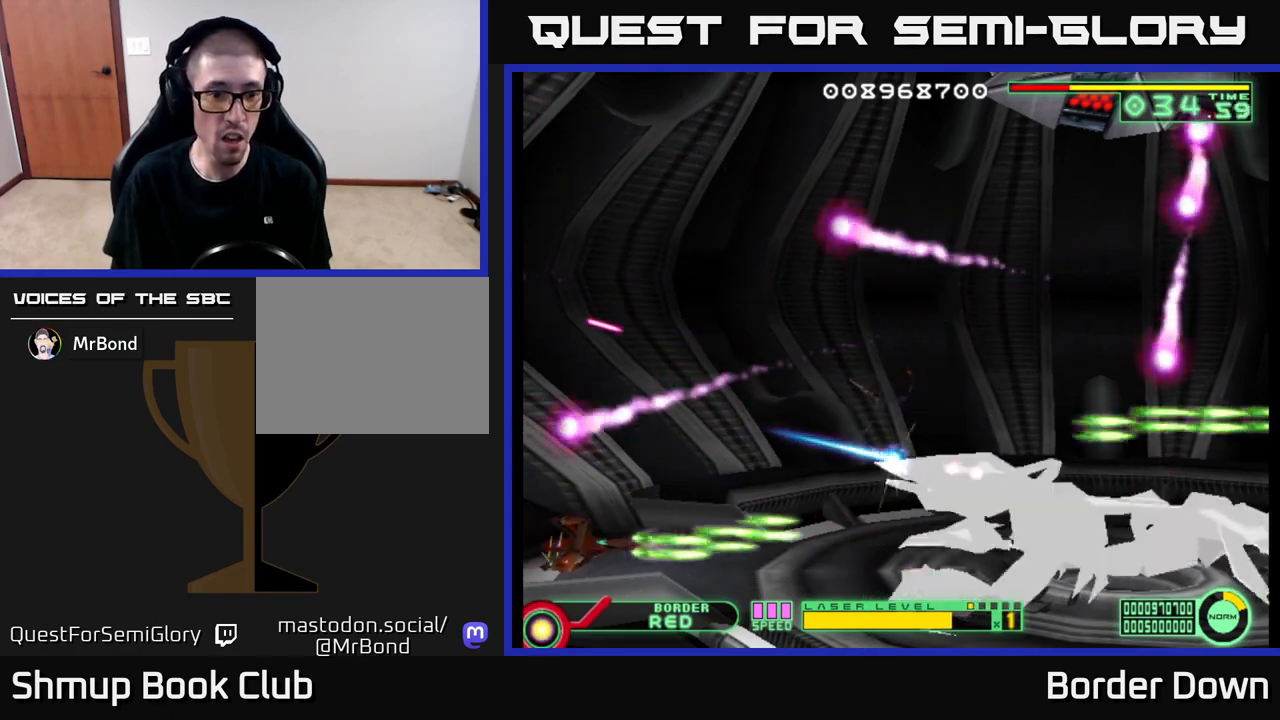
{"buttons": ["A"], "left_stick": "center", "right_stick": "center", "events": [[100, "DPAD_UP", "down"], [117, "DPAD_RIGHT", "up"], [183, "DPAD_UP", "up"]]}
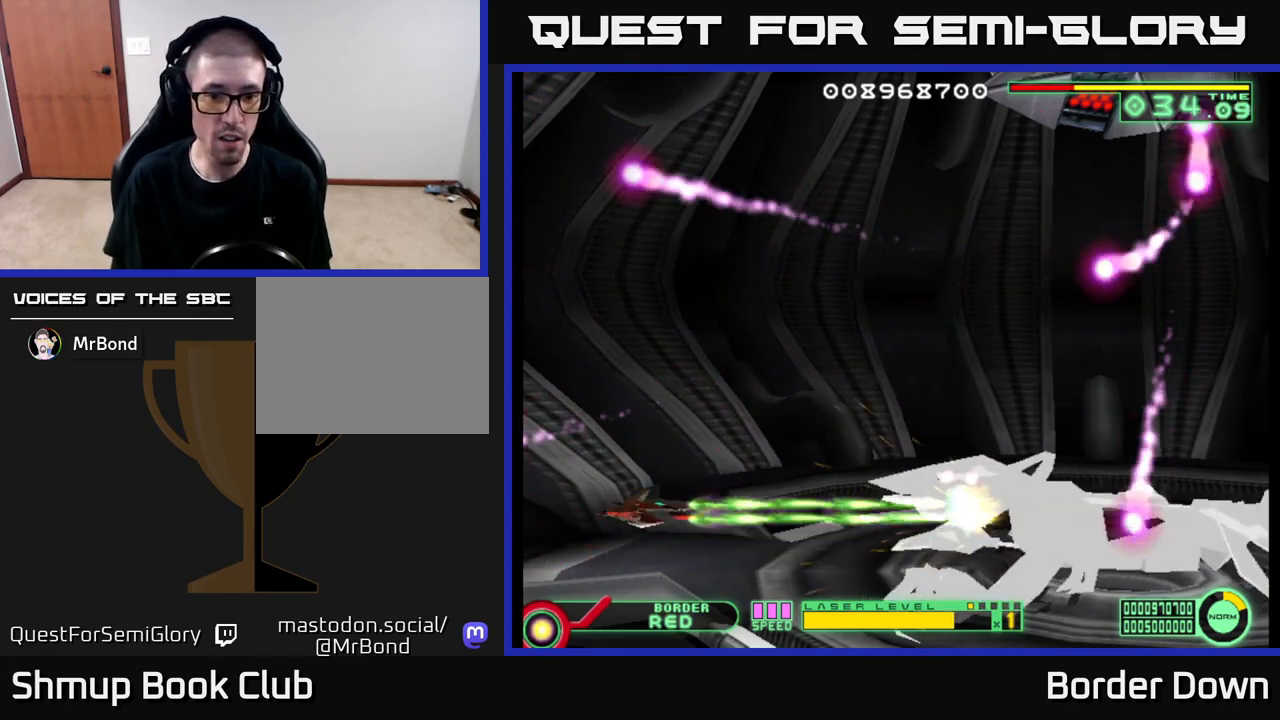
{"buttons": ["A"], "left_stick": "center", "right_stick": "center", "events": []}
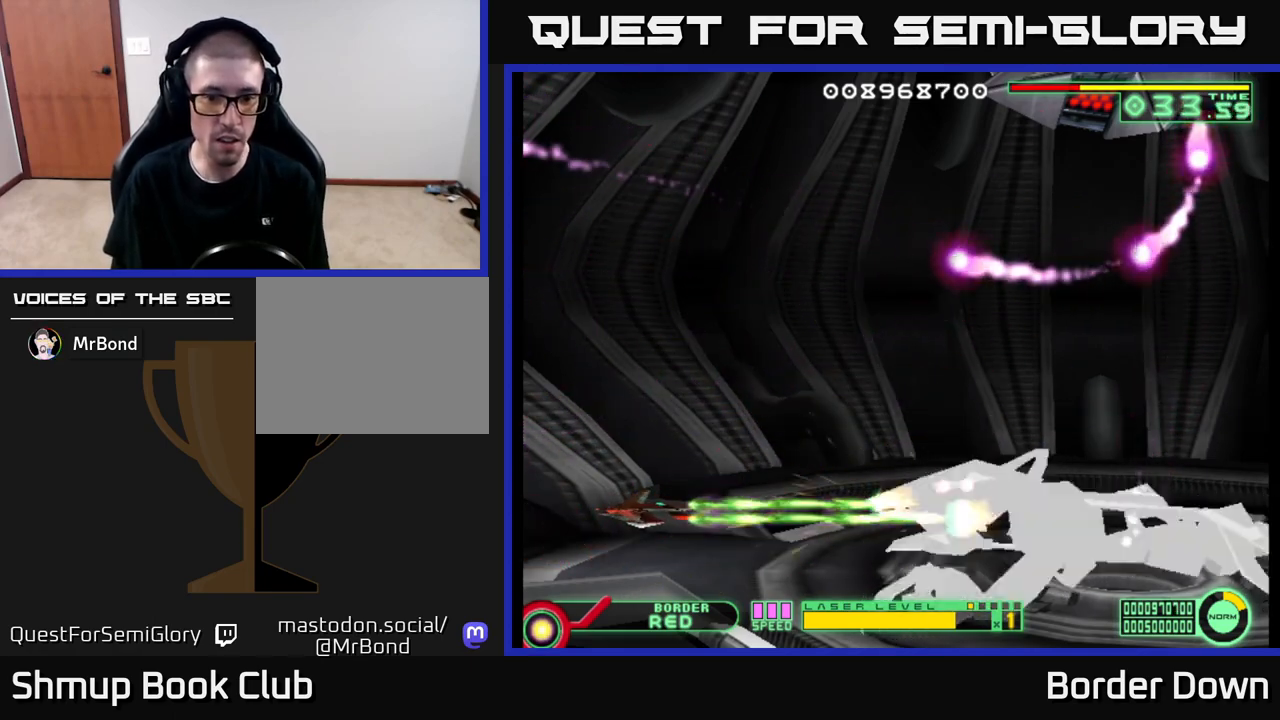
{"buttons": ["A"], "left_stick": "center", "right_stick": "center", "events": []}
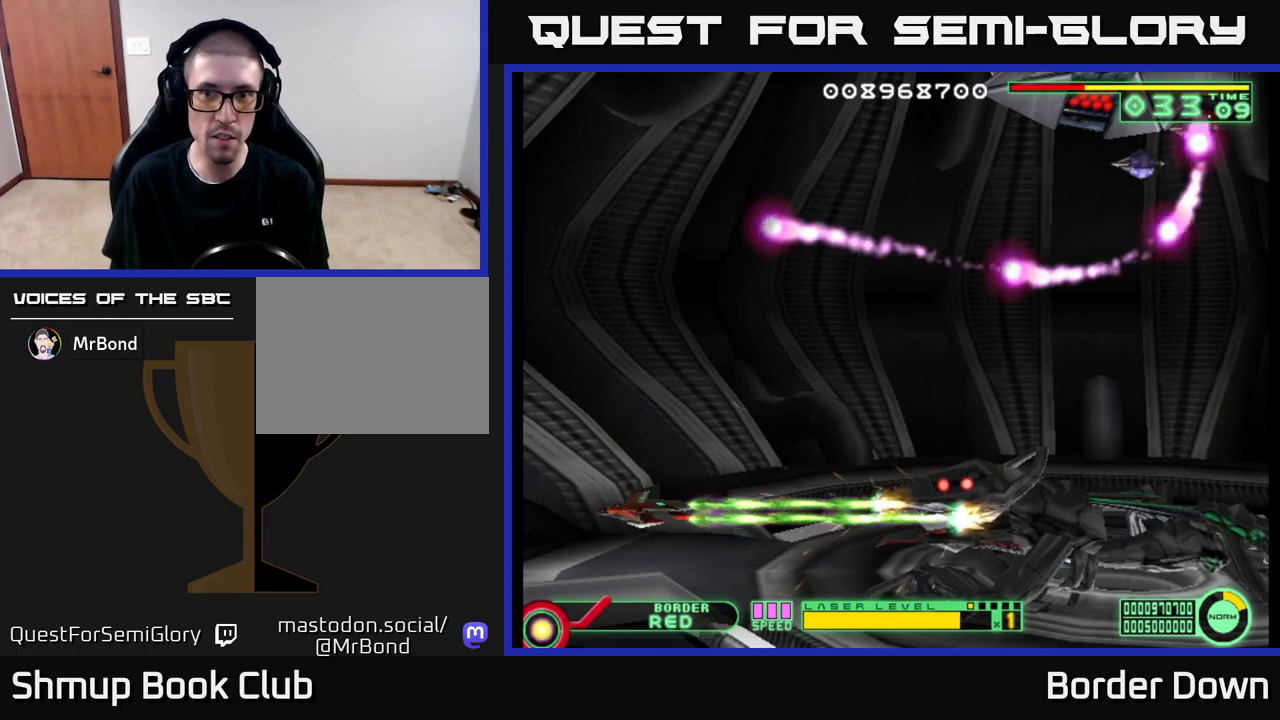
{"buttons": ["A", "DPAD_UP"], "left_stick": "center", "right_stick": "center", "events": [[500, "DPAD_UP", "down"]]}
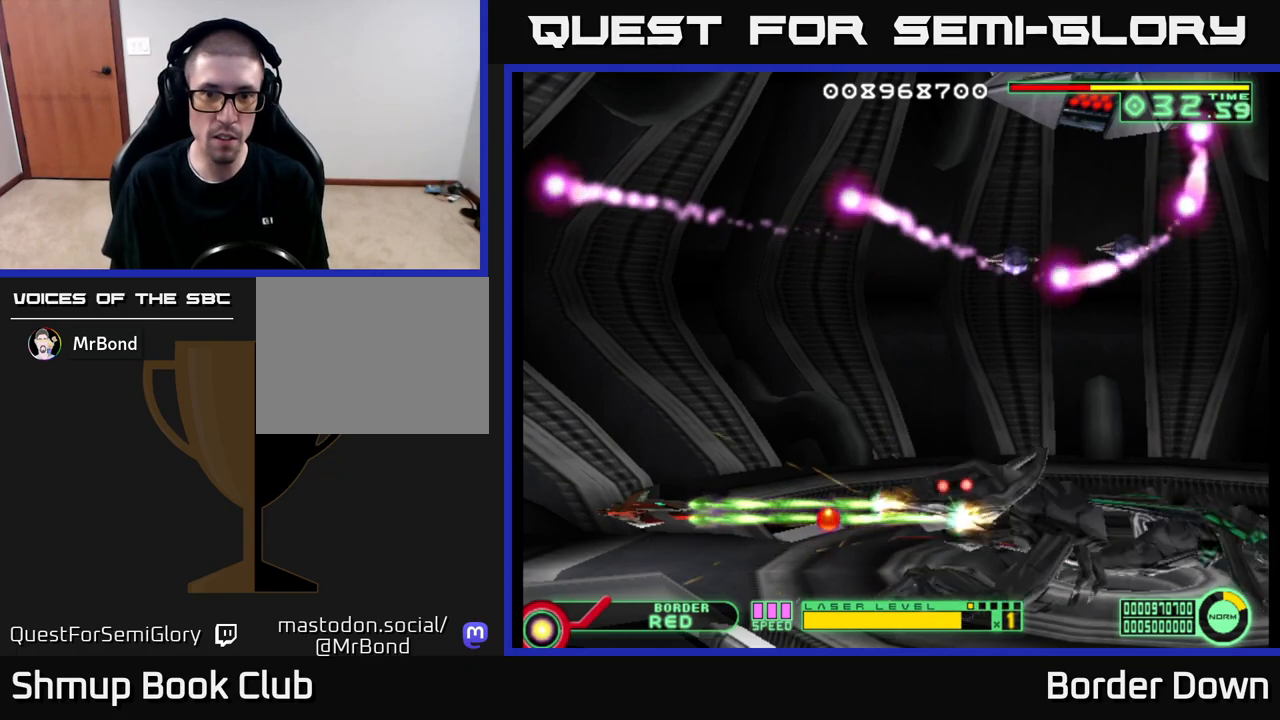
{"buttons": ["A", "DPAD_DOWN", "DPAD_RIGHT"], "left_stick": "center", "right_stick": "center", "events": [[383, "DPAD_RIGHT", "down"], [383, "DPAD_UP", "up"], [450, "DPAD_DOWN", "down"]]}
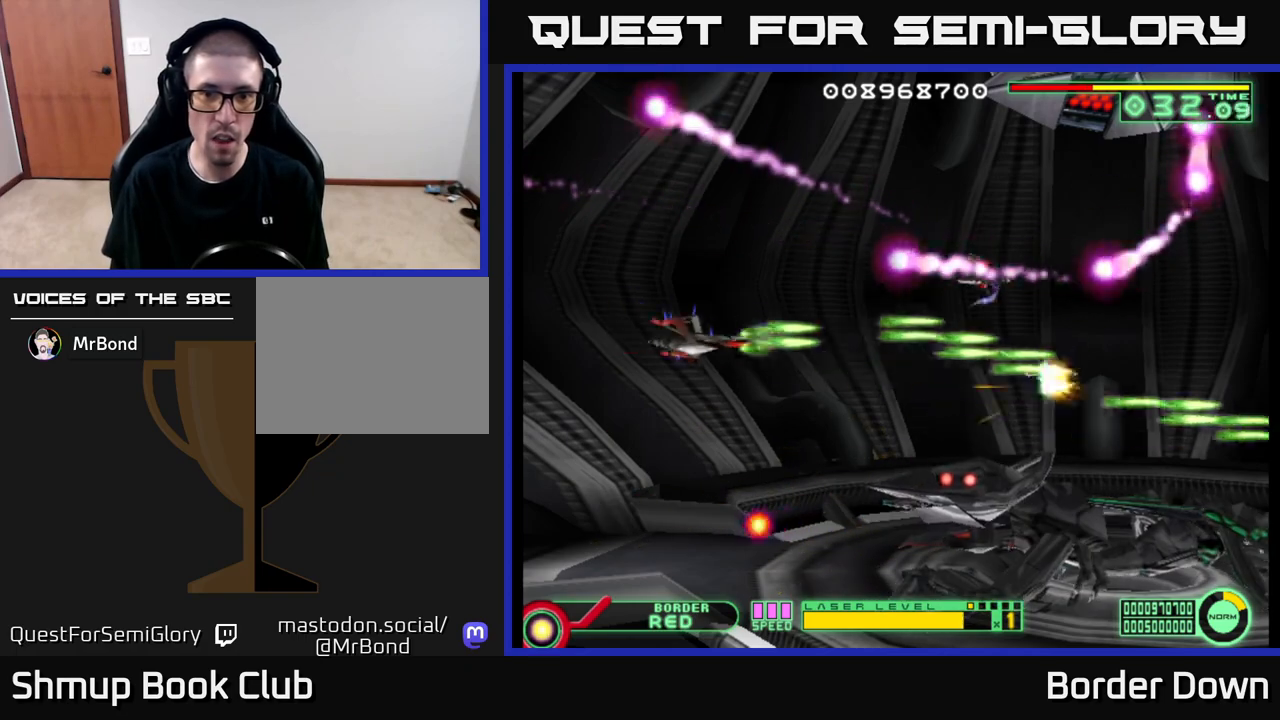
{"buttons": ["A"], "left_stick": "center", "right_stick": "center", "events": [[67, "DPAD_RIGHT", "up"], [83, "DPAD_DOWN", "up"]]}
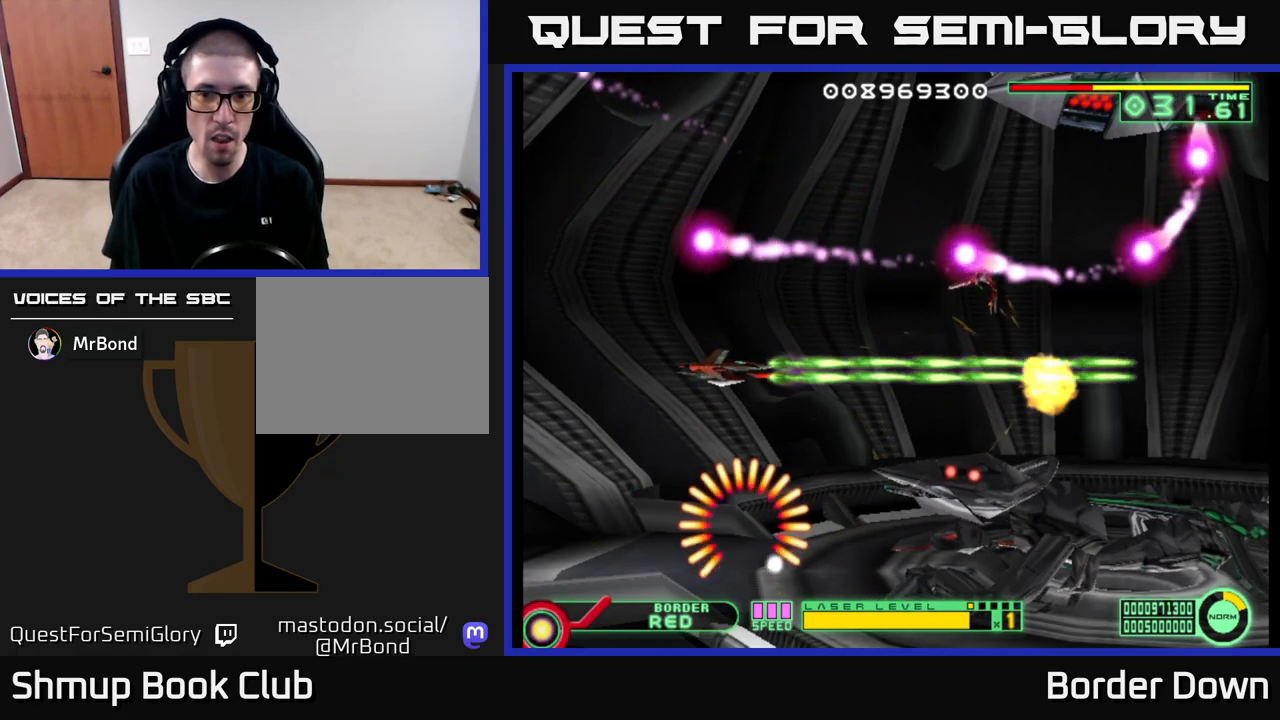
{"buttons": ["A", "DPAD_LEFT"], "left_stick": "center", "right_stick": "center", "events": [[50, "DPAD_LEFT", "down"], [183, "DPAD_UP", "down"], [250, "DPAD_LEFT", "up"], [317, "DPAD_LEFT", "down"], [400, "DPAD_UP", "up"]]}
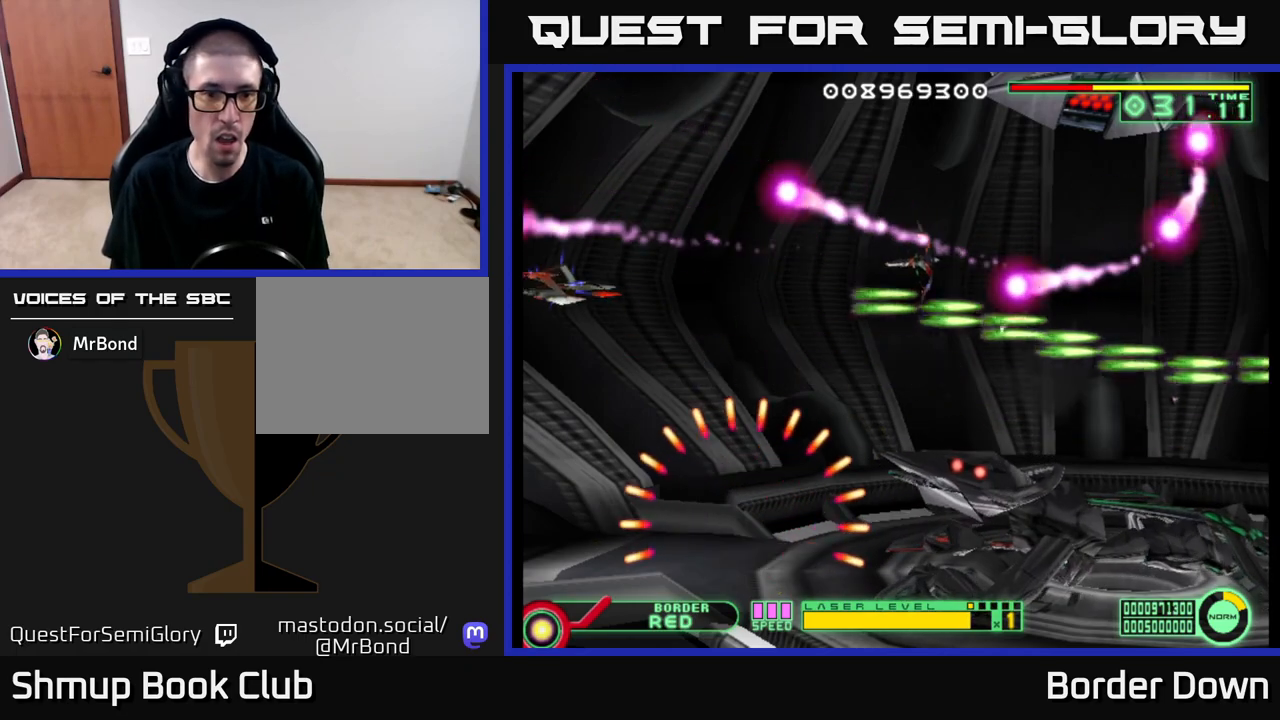
{"buttons": ["A"], "left_stick": "center", "right_stick": "center", "events": [[17, "DPAD_LEFT", "up"], [300, "DPAD_UP", "down"], [367, "DPAD_LEFT", "down"], [383, "DPAD_UP", "up"], [400, "DPAD_LEFT", "up"]]}
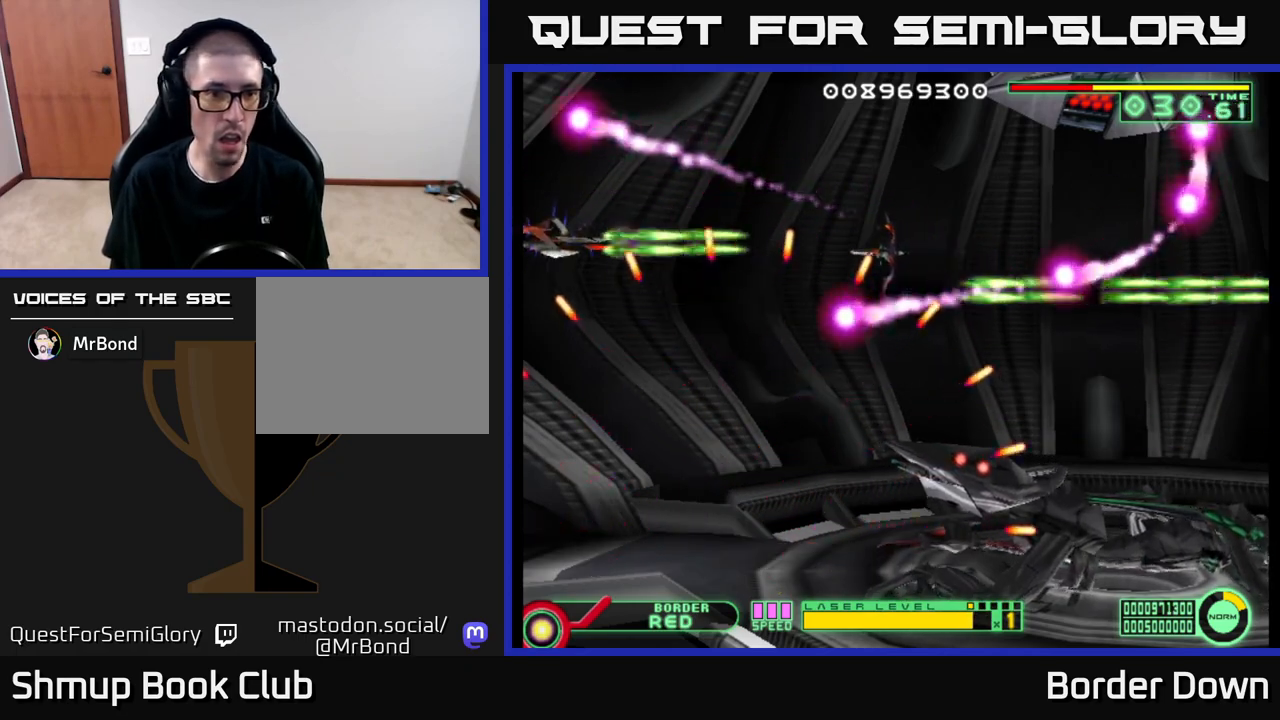
{"buttons": ["A", "DPAD_DOWN"], "left_stick": "center", "right_stick": "center", "events": [[133, "DPAD_UP", "down"], [217, "DPAD_UP", "up"], [450, "DPAD_DOWN", "down"]]}
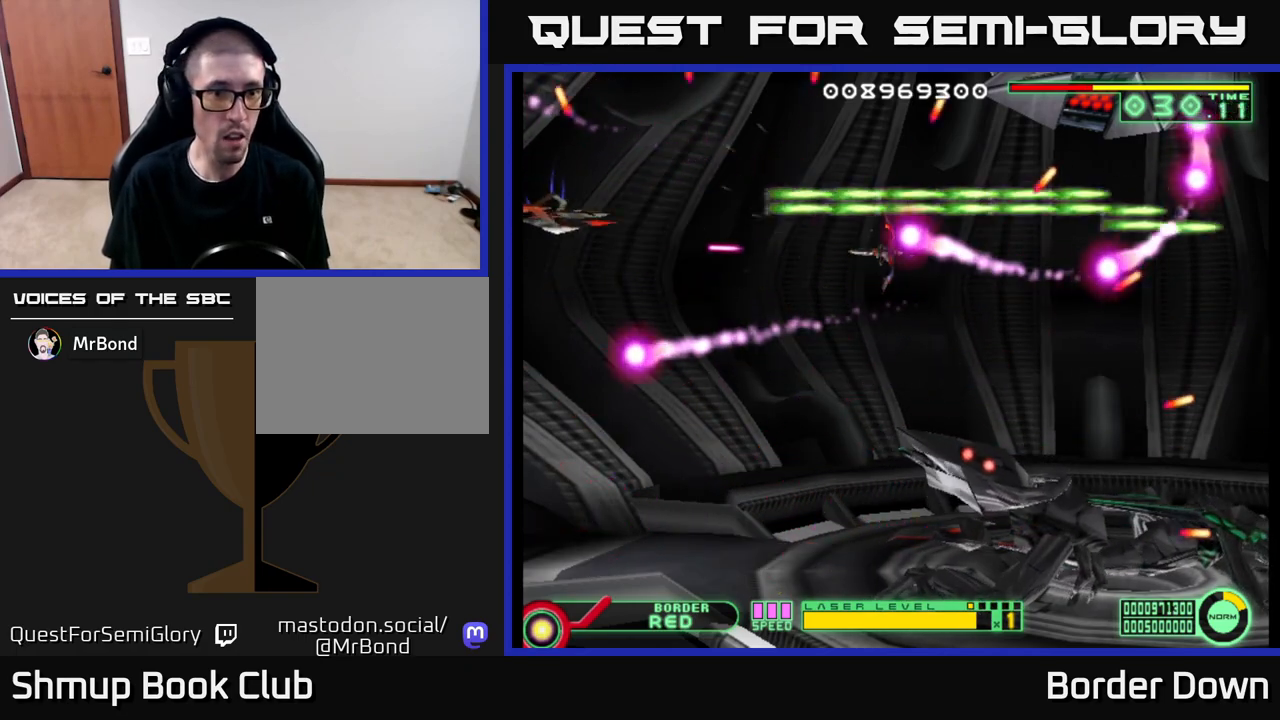
{"buttons": ["A", "DPAD_DOWN", "DPAD_RIGHT"], "left_stick": "center", "right_stick": "center", "events": [[50, "DPAD_DOWN", "up"], [167, "DPAD_DOWN", "down"], [233, "DPAD_DOWN", "up"], [400, "DPAD_RIGHT", "down"], [433, "DPAD_DOWN", "down"]]}
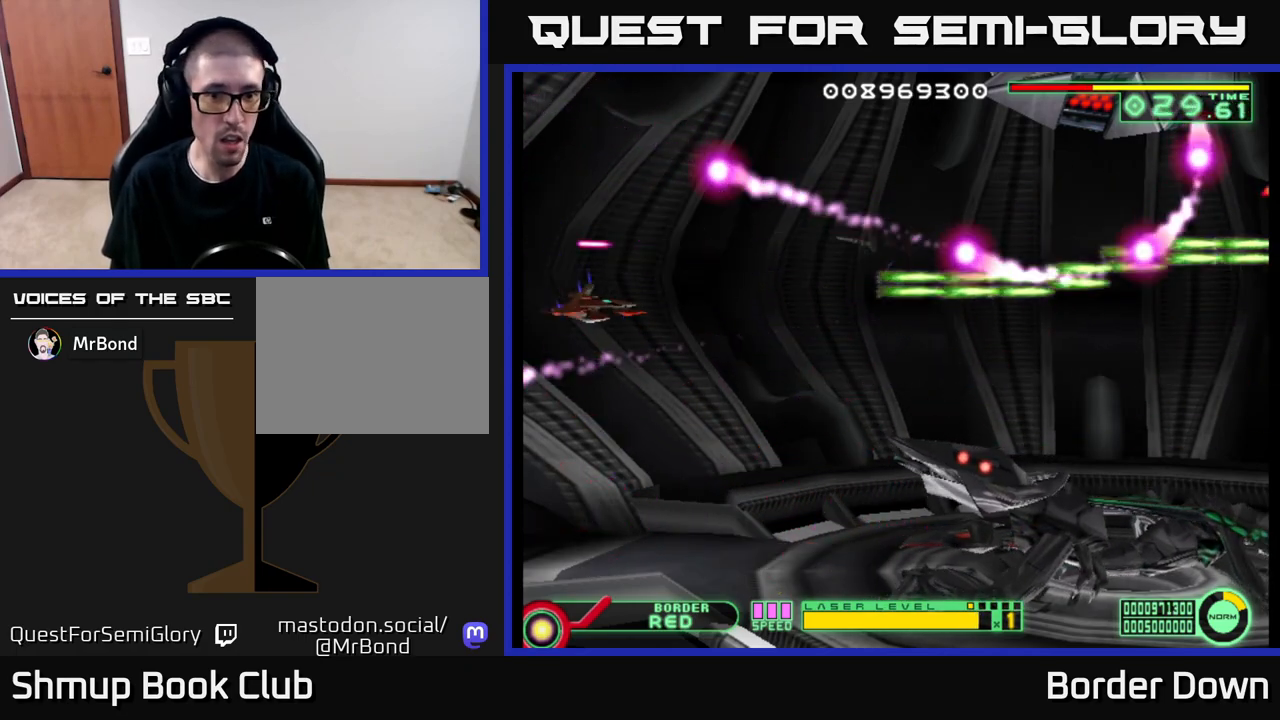
{"buttons": ["A"], "left_stick": "center", "right_stick": "center", "events": [[167, "DPAD_RIGHT", "up"], [183, "DPAD_RIGHT", "down"], [433, "DPAD_DOWN", "up"], [467, "DPAD_RIGHT", "up"]]}
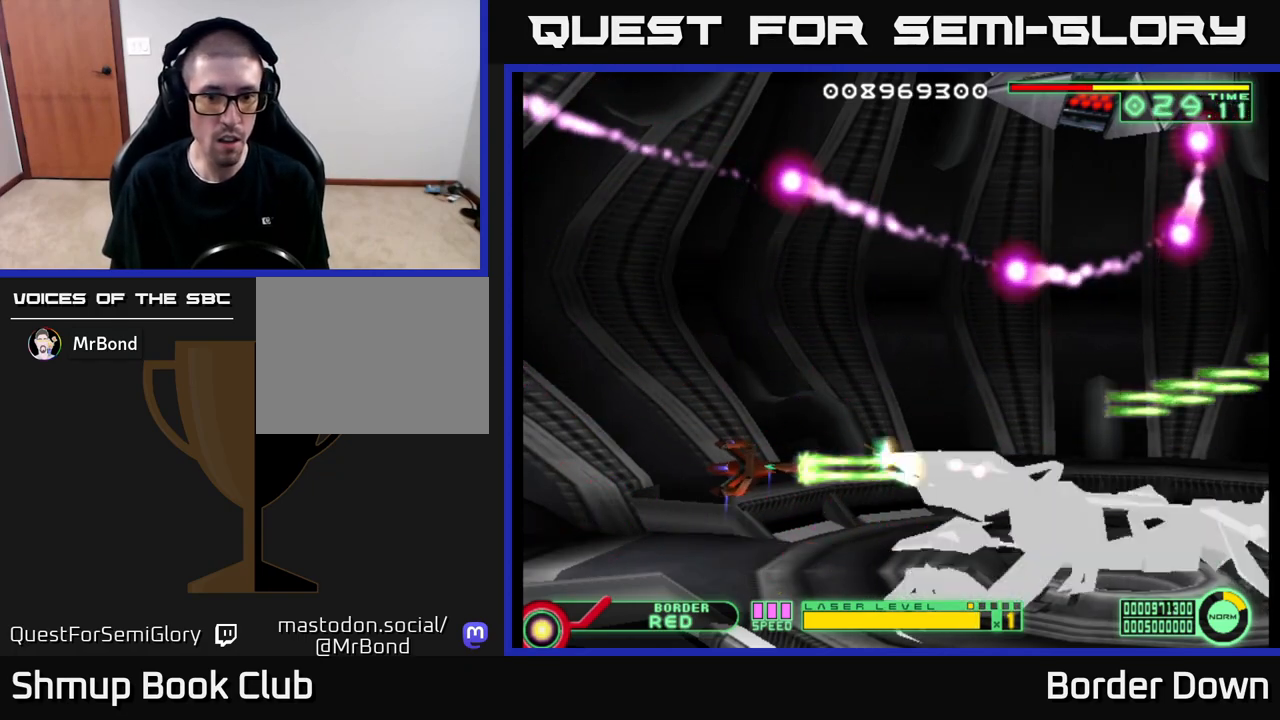
{"buttons": ["A"], "left_stick": "center", "right_stick": "center", "events": [[400, "DPAD_DOWN", "down"], [467, "DPAD_DOWN", "up"]]}
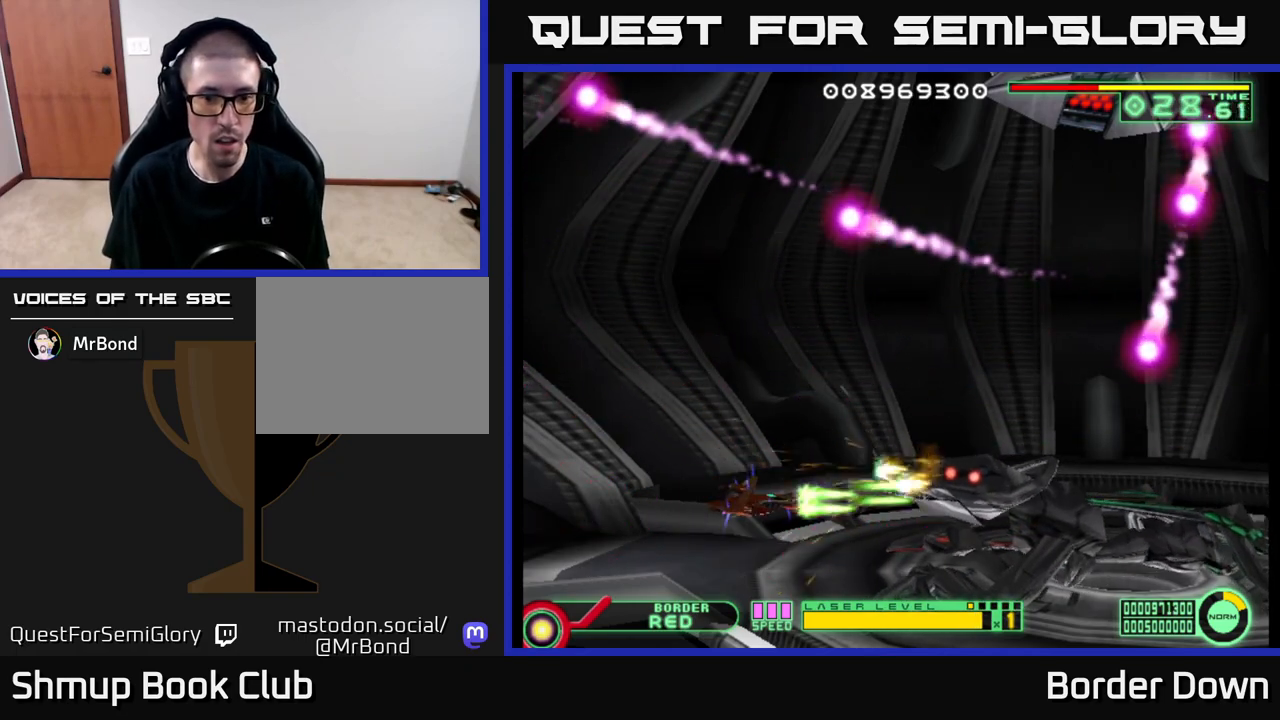
{"buttons": ["A"], "left_stick": "center", "right_stick": "center", "events": []}
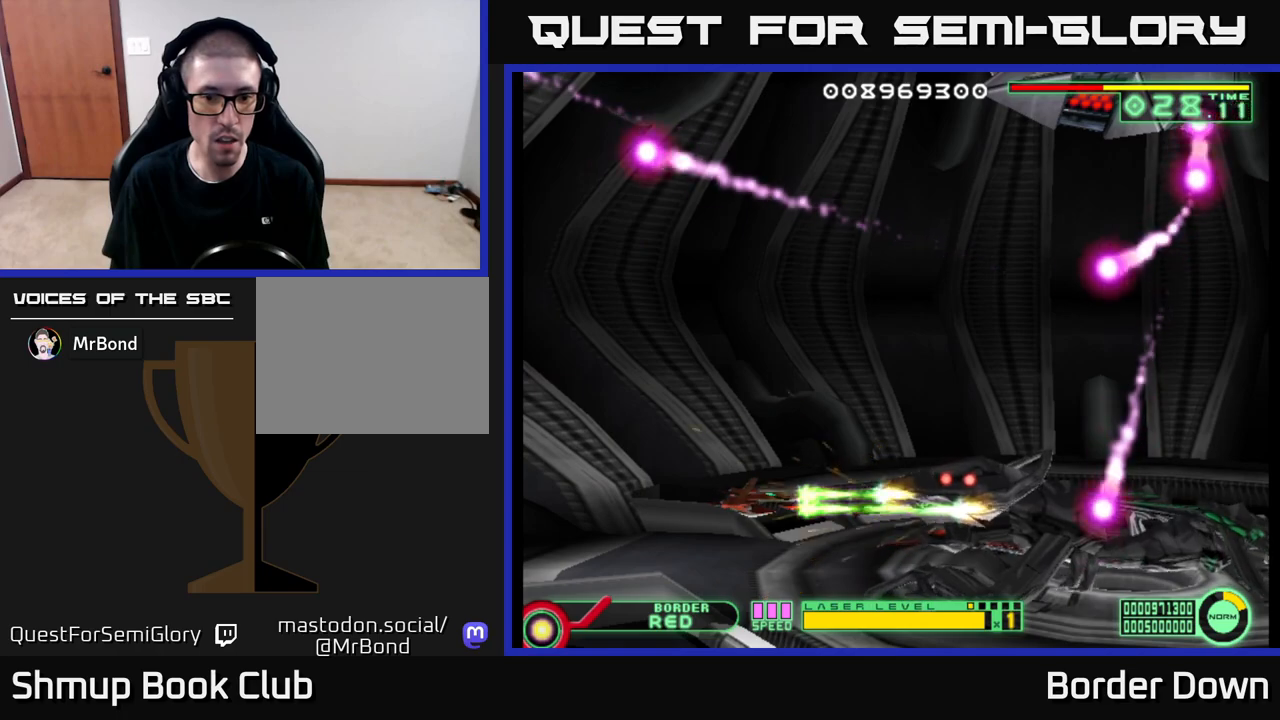
{"buttons": ["A", "DPAD_LEFT"], "left_stick": "center", "right_stick": "center", "events": [[167, "DPAD_LEFT", "down"], [267, "DPAD_LEFT", "up"], [450, "DPAD_LEFT", "down"]]}
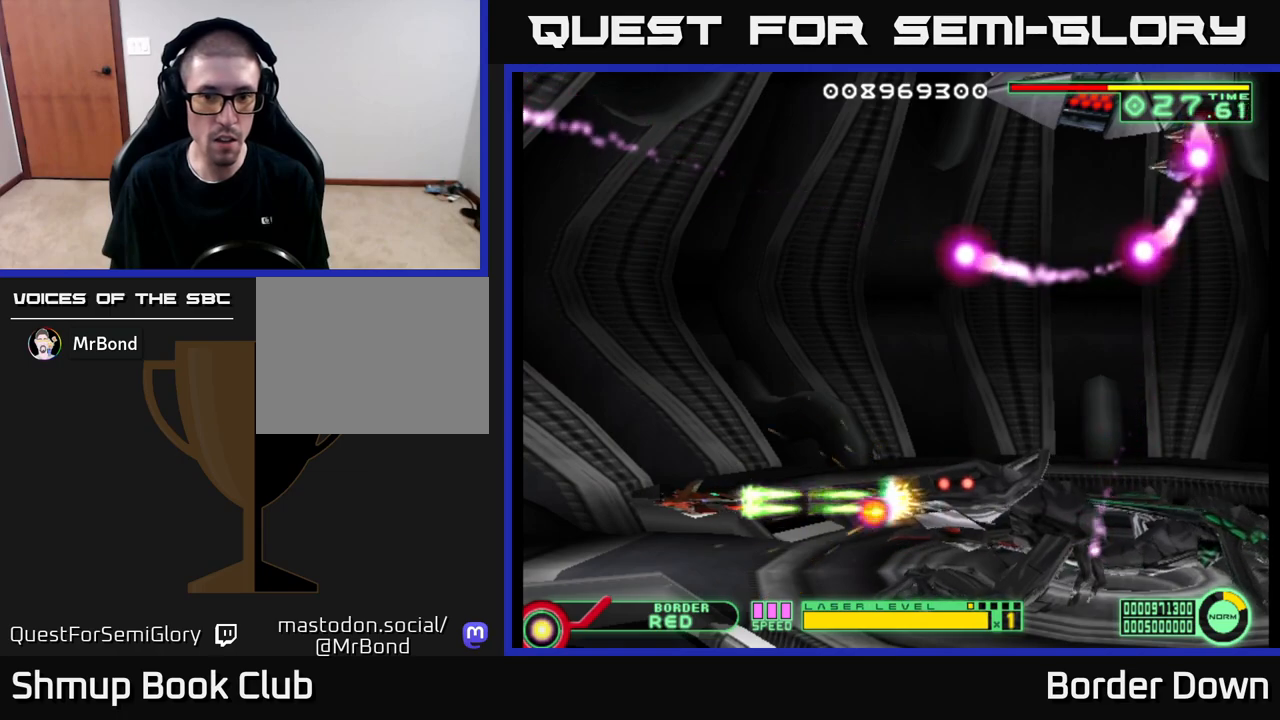
{"buttons": ["A", "DPAD_UP", "DPAD_LEFT"], "left_stick": "center", "right_stick": "center", "events": [[17, "DPAD_LEFT", "up"], [350, "DPAD_LEFT", "down"], [467, "DPAD_UP", "down"]]}
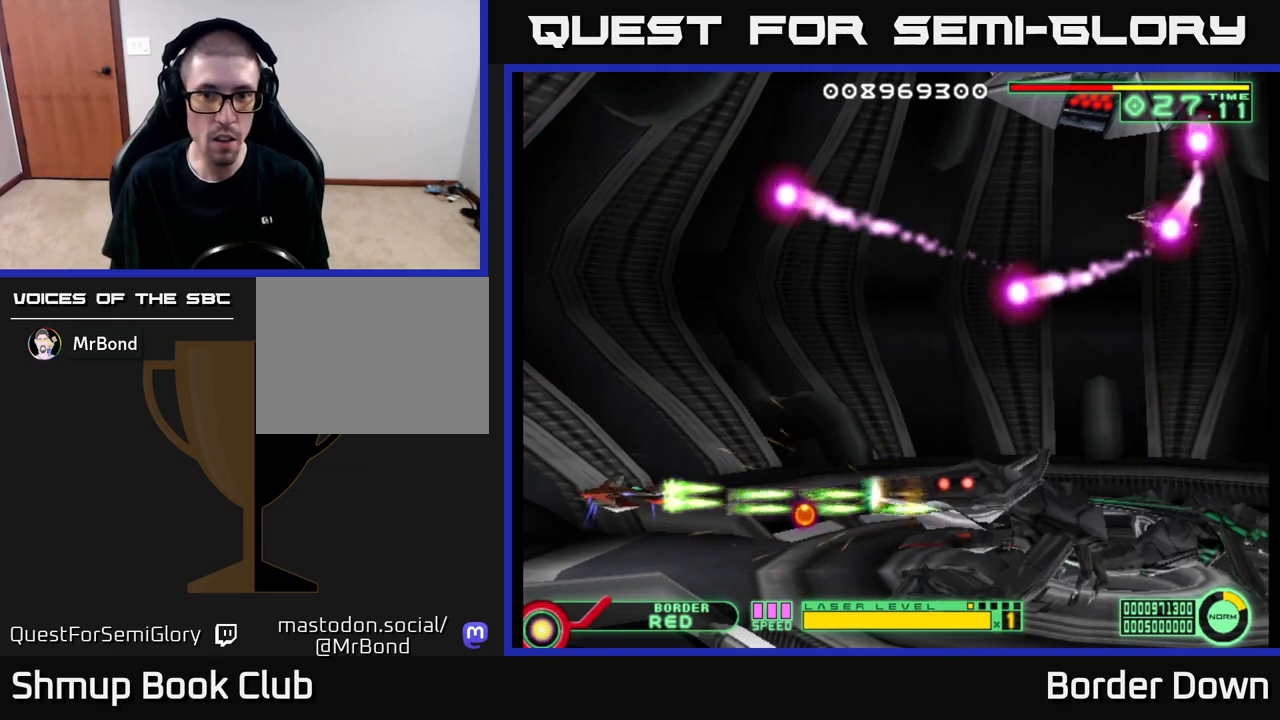
{"buttons": ["A", "DPAD_UP", "DPAD_RIGHT"], "left_stick": "center", "right_stick": "center", "events": [[50, "DPAD_LEFT", "up"], [483, "DPAD_RIGHT", "down"]]}
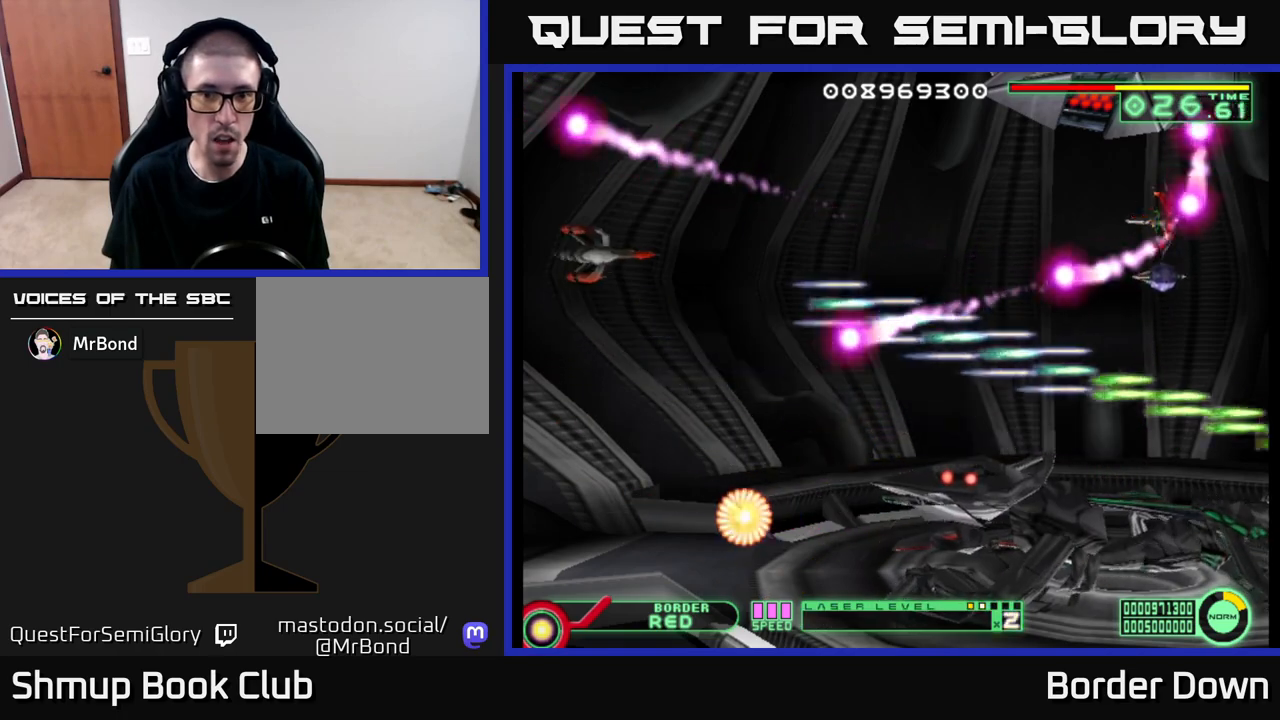
{"buttons": ["A", "DPAD_LEFT"], "left_stick": "center", "right_stick": "center", "events": [[17, "DPAD_UP", "up"], [217, "DPAD_RIGHT", "up"], [483, "DPAD_LEFT", "down"]]}
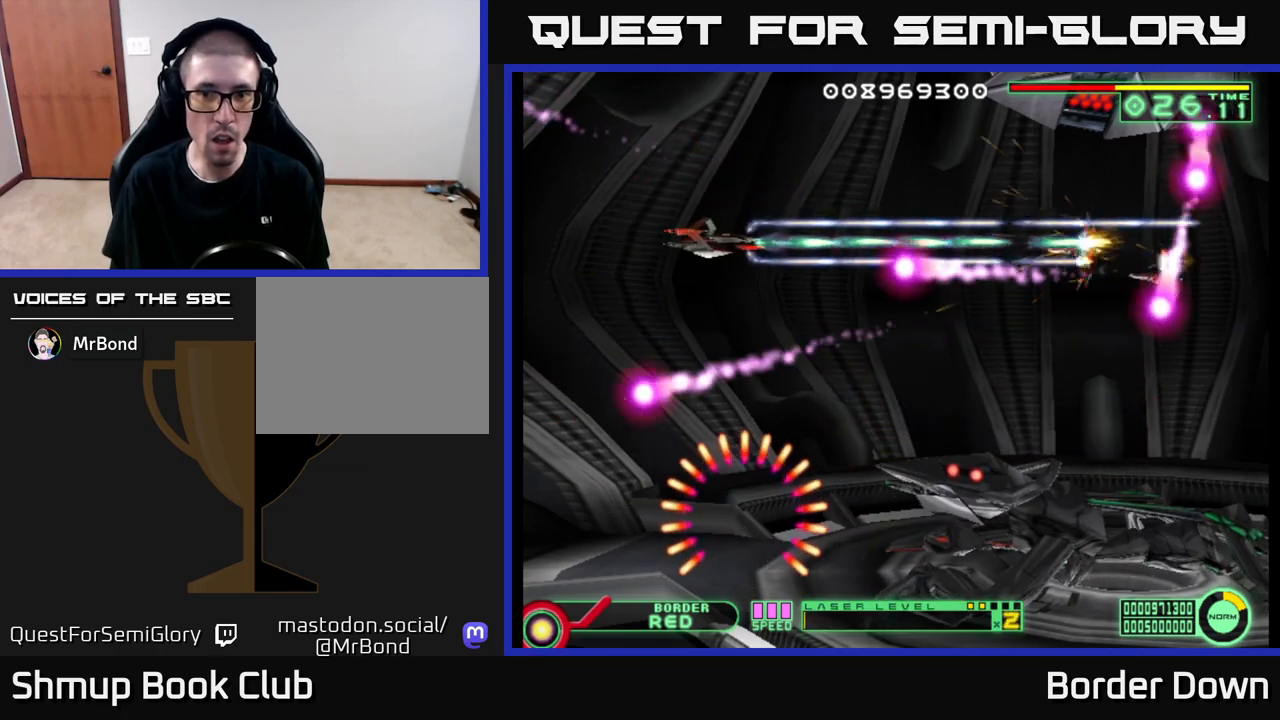
{"buttons": ["A", "DPAD_UP", "DPAD_LEFT"], "left_stick": "center", "right_stick": "center", "events": [[133, "DPAD_DOWN", "down"], [150, "DPAD_LEFT", "up"], [317, "DPAD_DOWN", "up"], [433, "DPAD_LEFT", "down"], [483, "DPAD_UP", "down"]]}
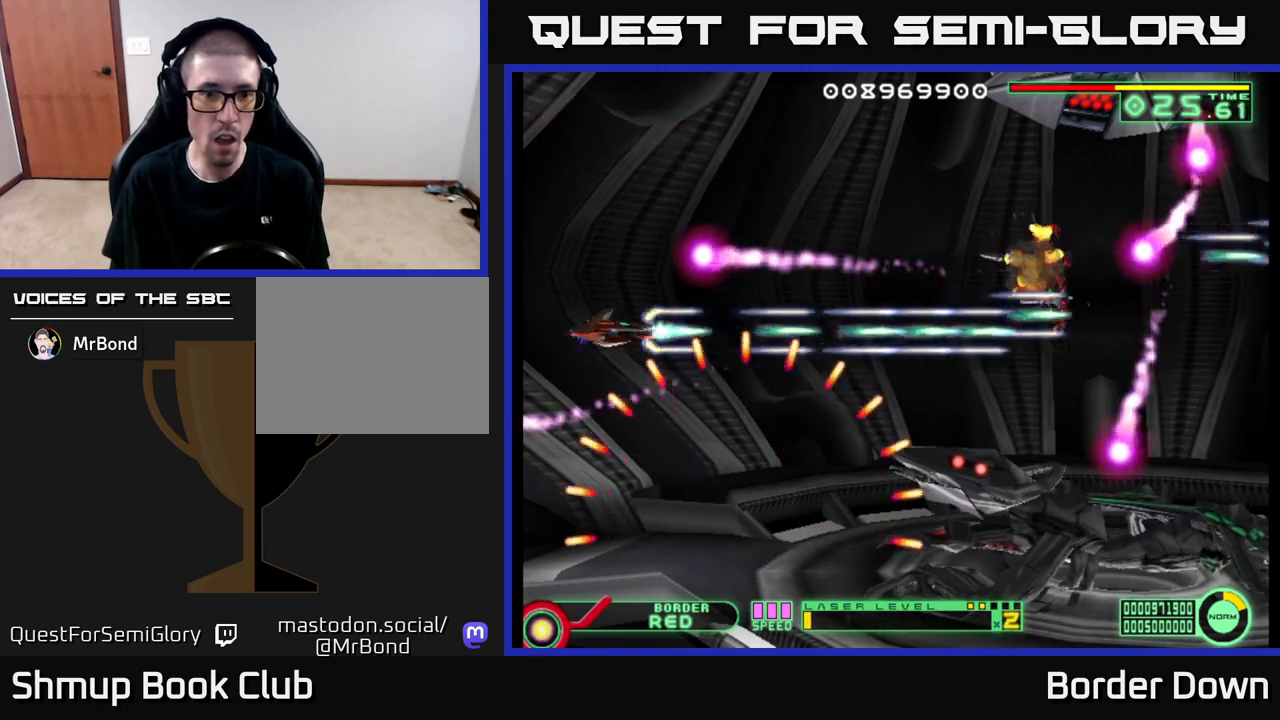
{"buttons": ["A", "DPAD_DOWN"], "left_stick": "center", "right_stick": "center", "events": [[283, "DPAD_UP", "up"], [300, "DPAD_DOWN", "down"], [350, "DPAD_LEFT", "up"]]}
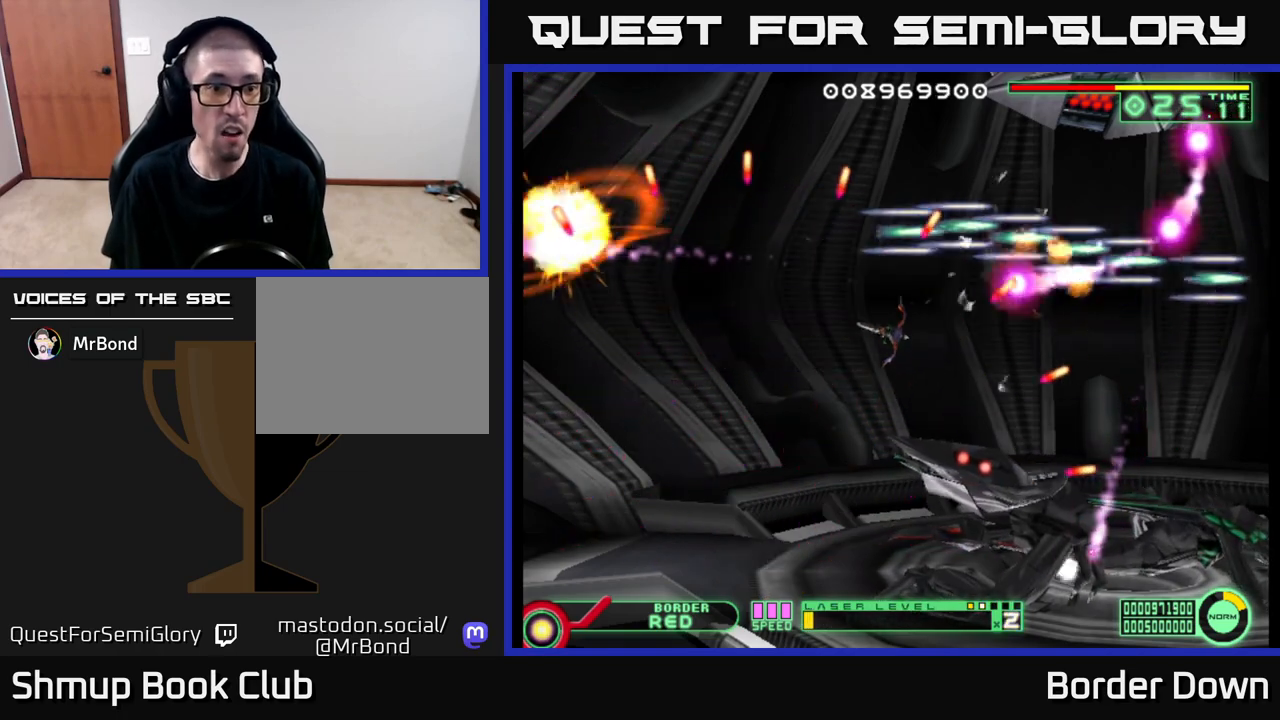
{"buttons": ["A"], "left_stick": "center", "right_stick": "center", "events": [[150, "DPAD_DOWN", "up"], [217, "A", "up"], [250, "A", "down"]]}
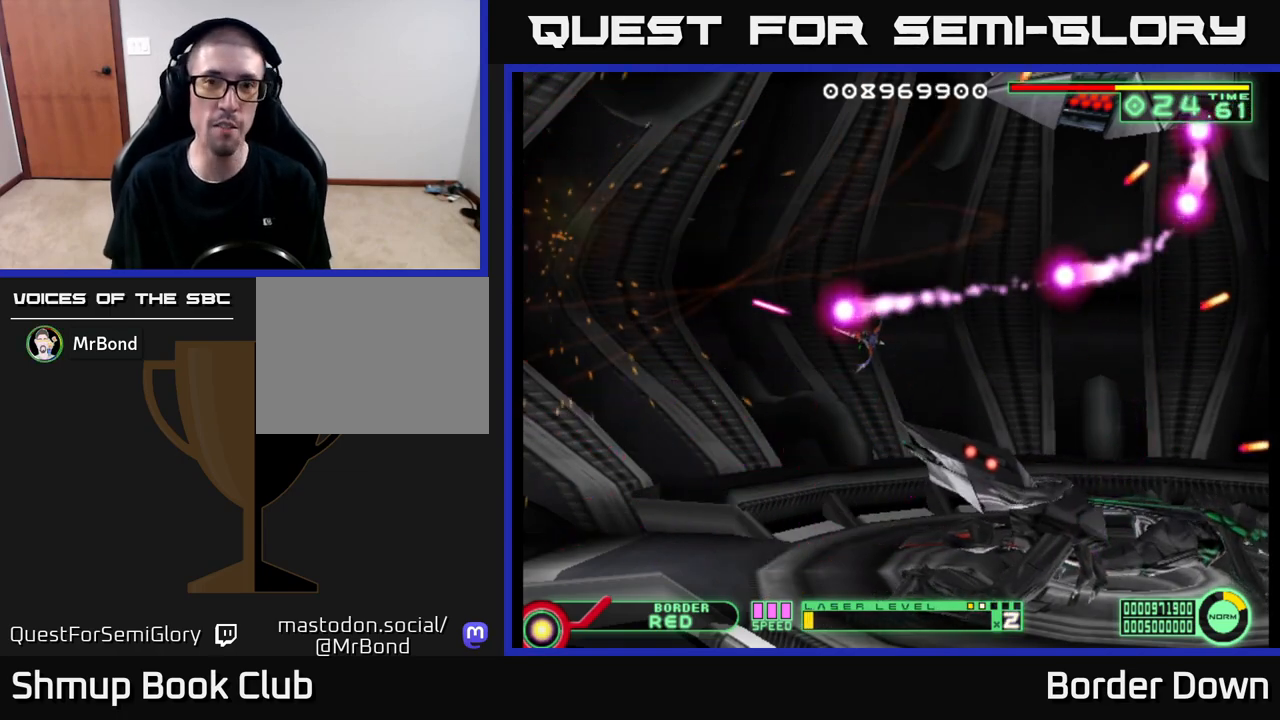
{"buttons": ["A"], "left_stick": "center", "right_stick": "center", "events": []}
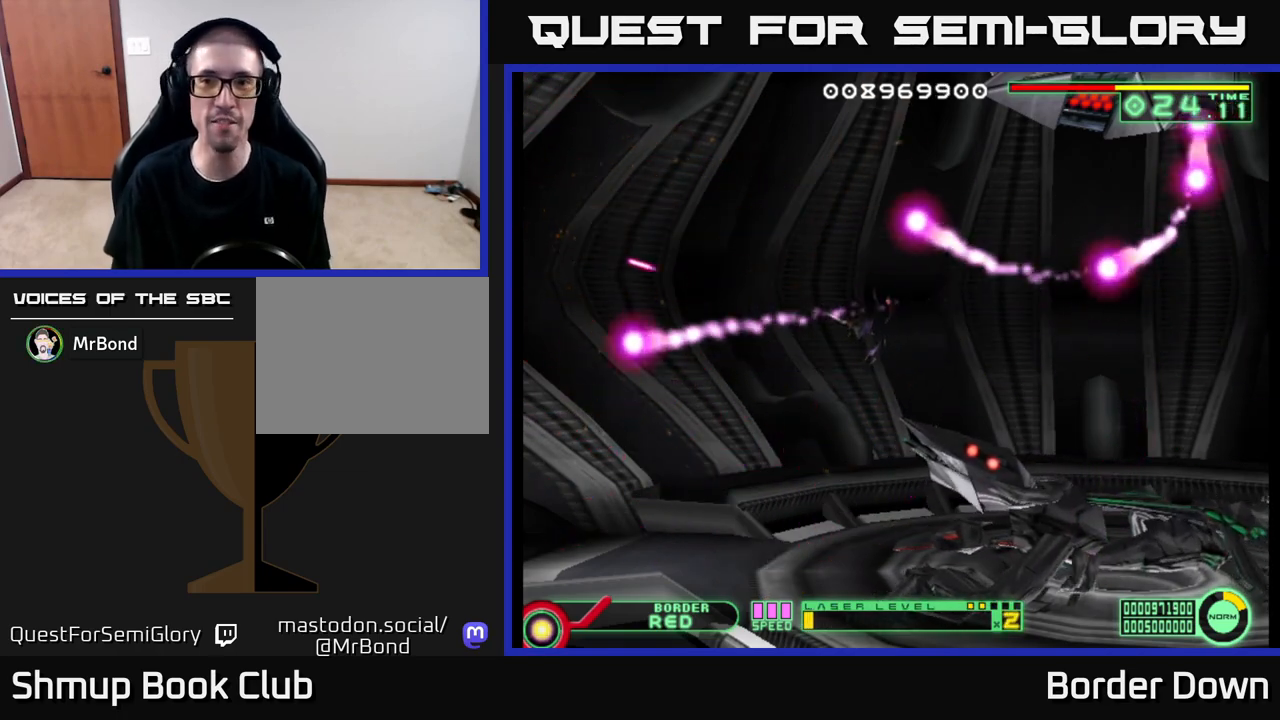
{"buttons": [], "left_stick": "center", "right_stick": "center", "events": [[67, "A", "up"]]}